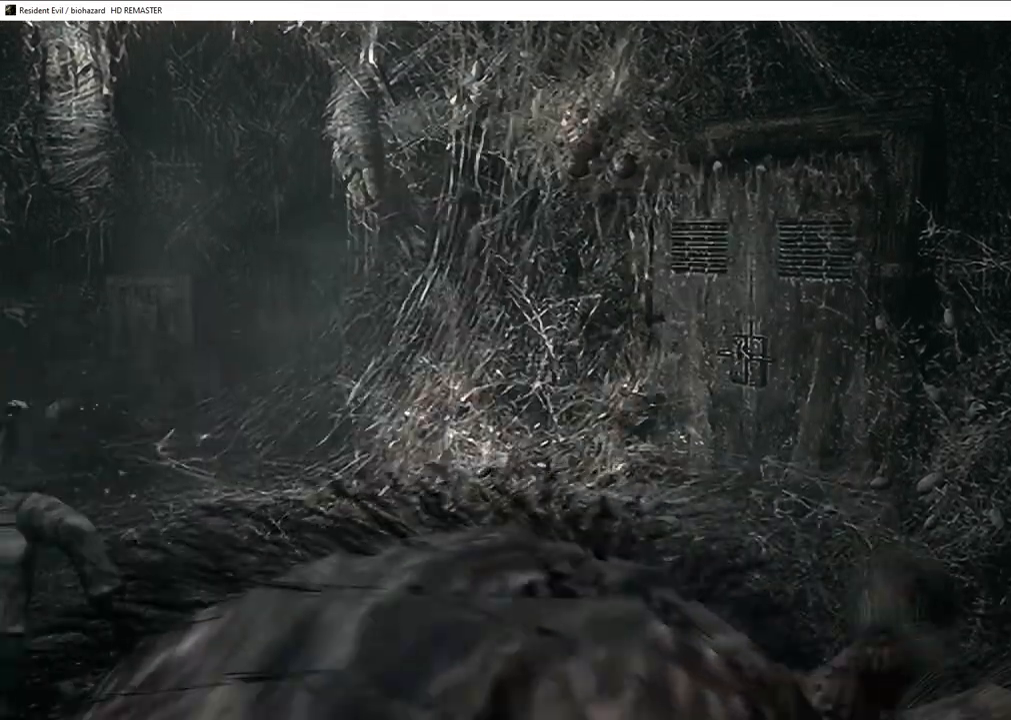
Gameplay with a controller (PlayStation layout); each line is a JSON object with the inputs held at the frame after it. "events" lists button and stick changes between this image and that frame as [ms after this image, input, new state], when the widget could be followed in between.
{"buttons": [], "left_stick": "center", "right_stick": "center", "events": [[167, "CROSS", "up"], [250, "SQUARE", "up"], [283, "DPAD_UP", "up"], [300, "SQUARE", "down"], [383, "CROSS", "down"], [500, "CROSS", "up"], [500, "SQUARE", "up"]]}
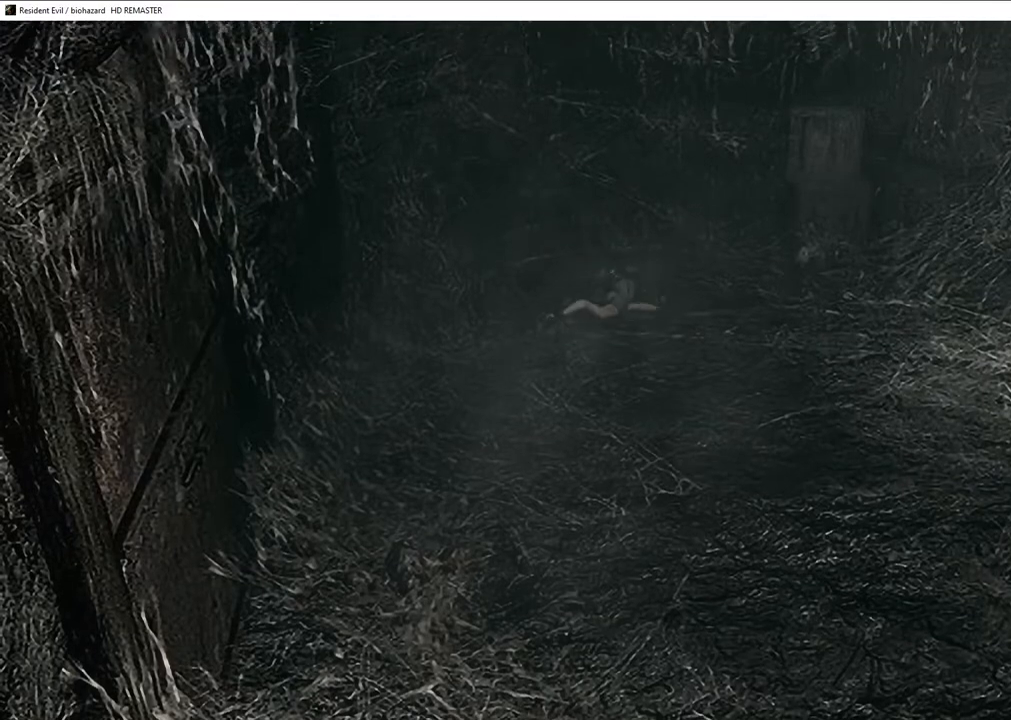
{"buttons": [], "left_stick": "center", "right_stick": "center", "events": [[33, "left_stick", "down-left"], [233, "left_stick", "up-left"], [283, "left_stick", "down-left"], [433, "left_stick", "up"], [483, "left_stick", "center"]]}
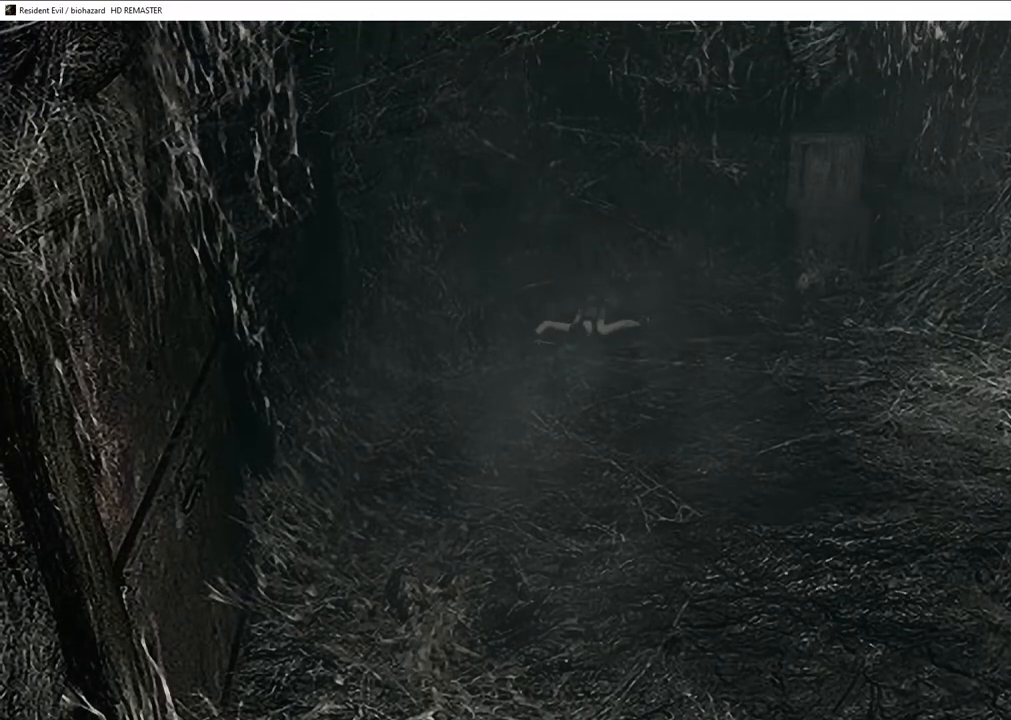
{"buttons": [], "left_stick": "up-left", "right_stick": "center", "events": [[100, "left_stick", "down-left"], [250, "left_stick", "center"], [333, "left_stick", "down-left"], [450, "left_stick", "up-left"]]}
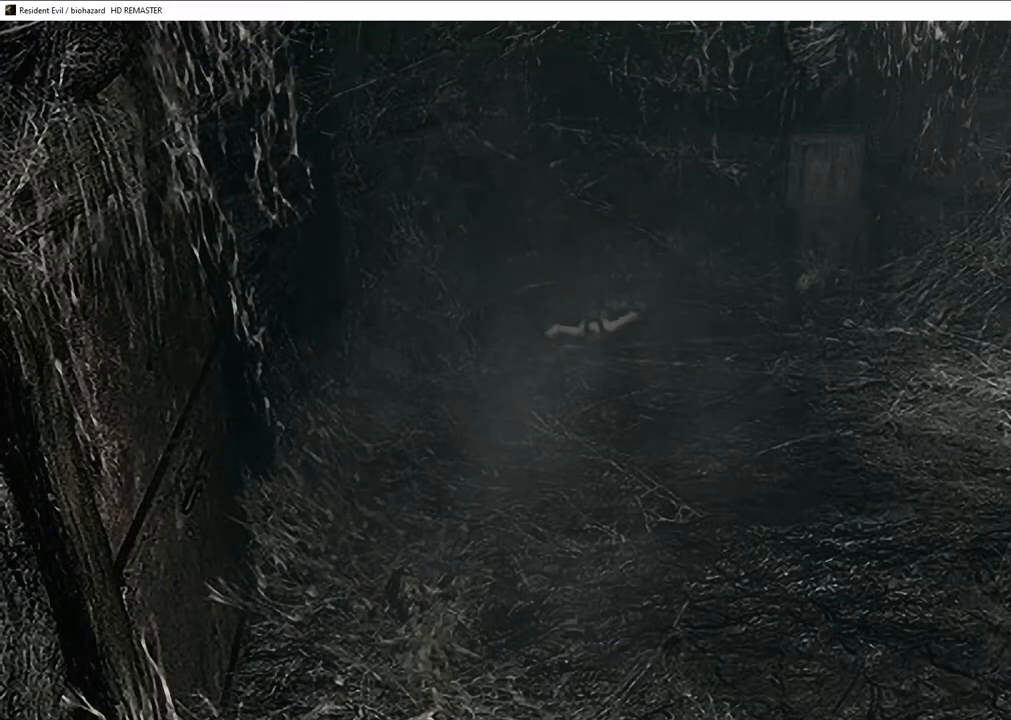
{"buttons": [], "left_stick": "center", "right_stick": "center", "events": [[50, "left_stick", "down-right"], [133, "left_stick", "down-left"], [183, "left_stick", "up-left"], [250, "left_stick", "up-right"], [350, "left_stick", "down-left"], [400, "left_stick", "center"]]}
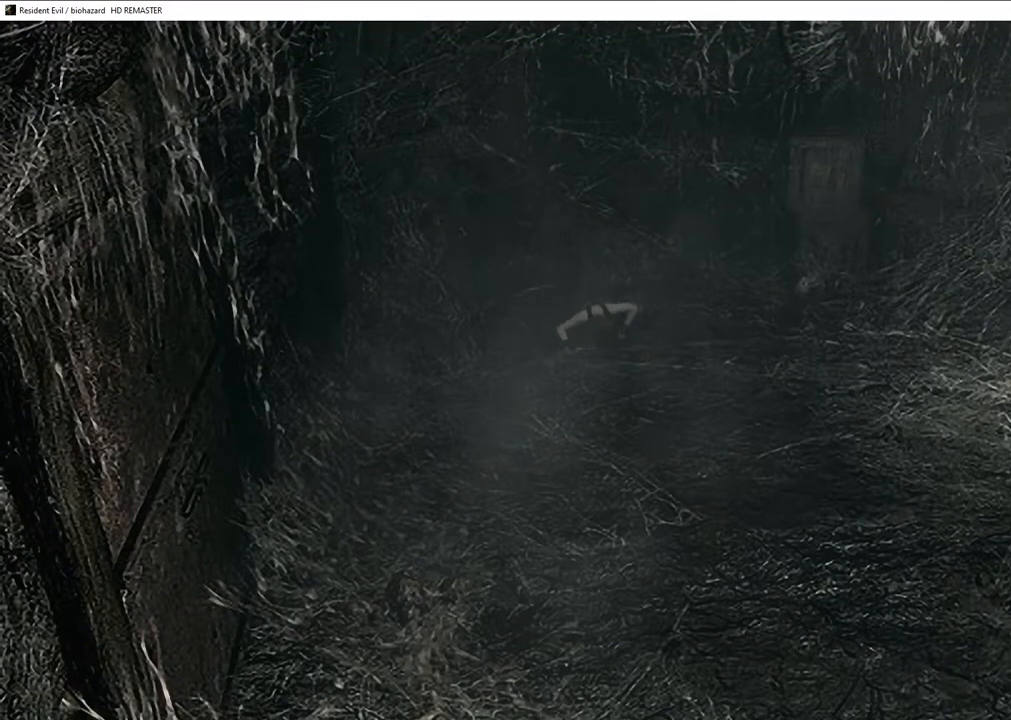
{"buttons": [], "left_stick": "down-left", "right_stick": "center", "events": [[183, "left_stick", "down-left"], [350, "left_stick", "up"], [467, "left_stick", "down-left"]]}
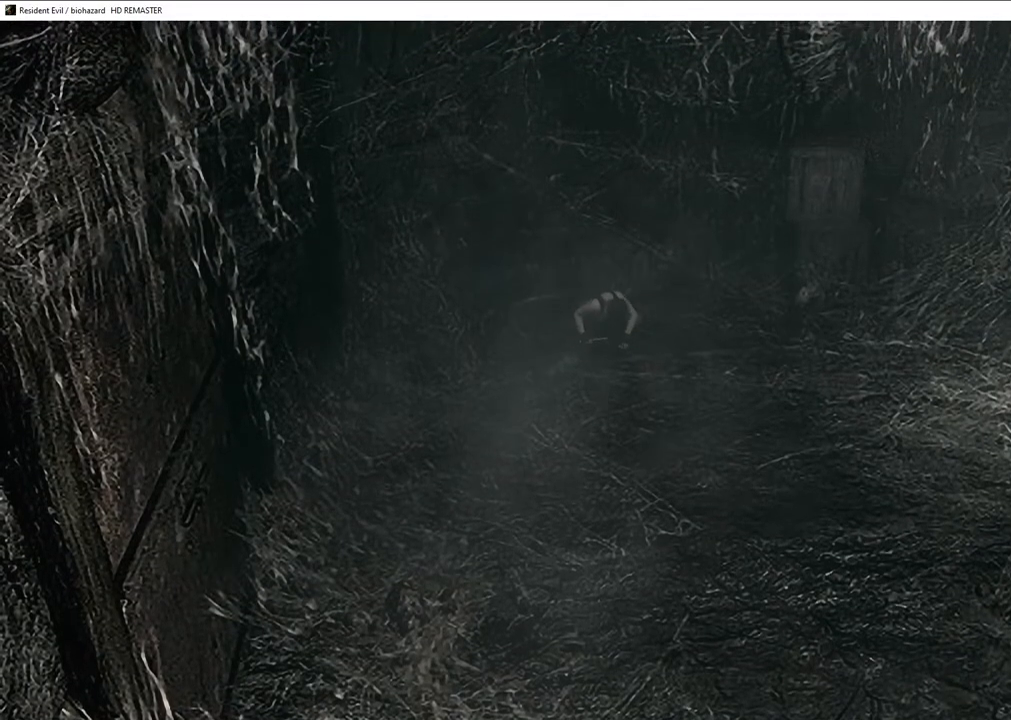
{"buttons": [], "left_stick": "center", "right_stick": "center", "events": [[133, "left_stick", "center"], [233, "left_stick", "down"], [383, "left_stick", "center"]]}
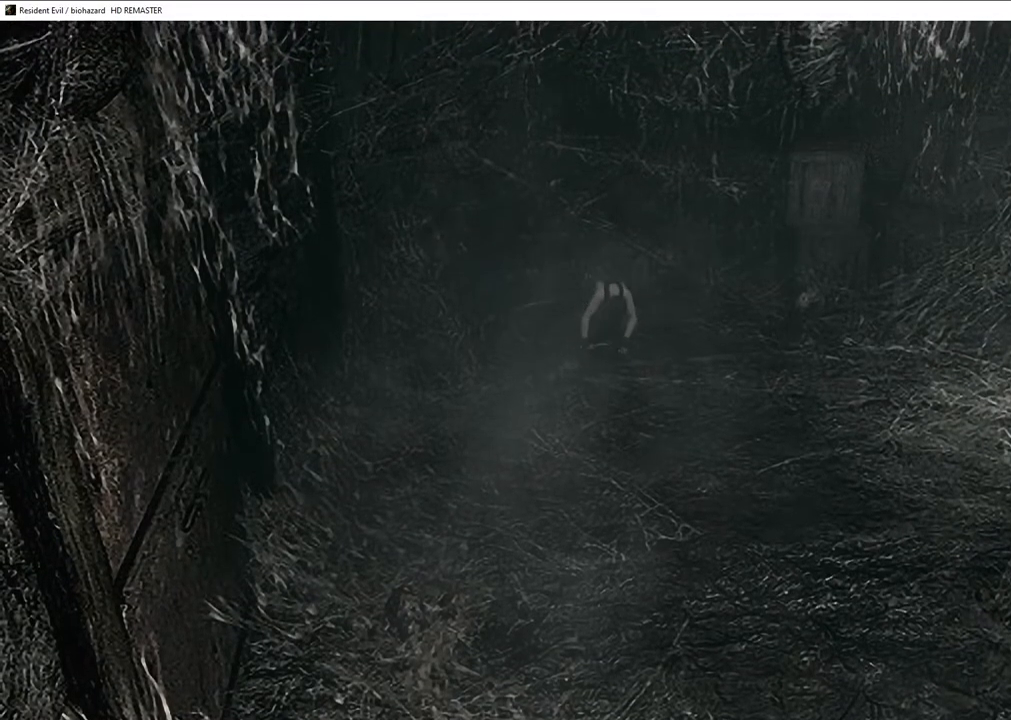
{"buttons": ["CROSS"], "left_stick": "down-left", "right_stick": "center", "events": [[33, "left_stick", "down-left"], [133, "CROSS", "down"], [317, "CROSS", "up"], [450, "CROSS", "down"]]}
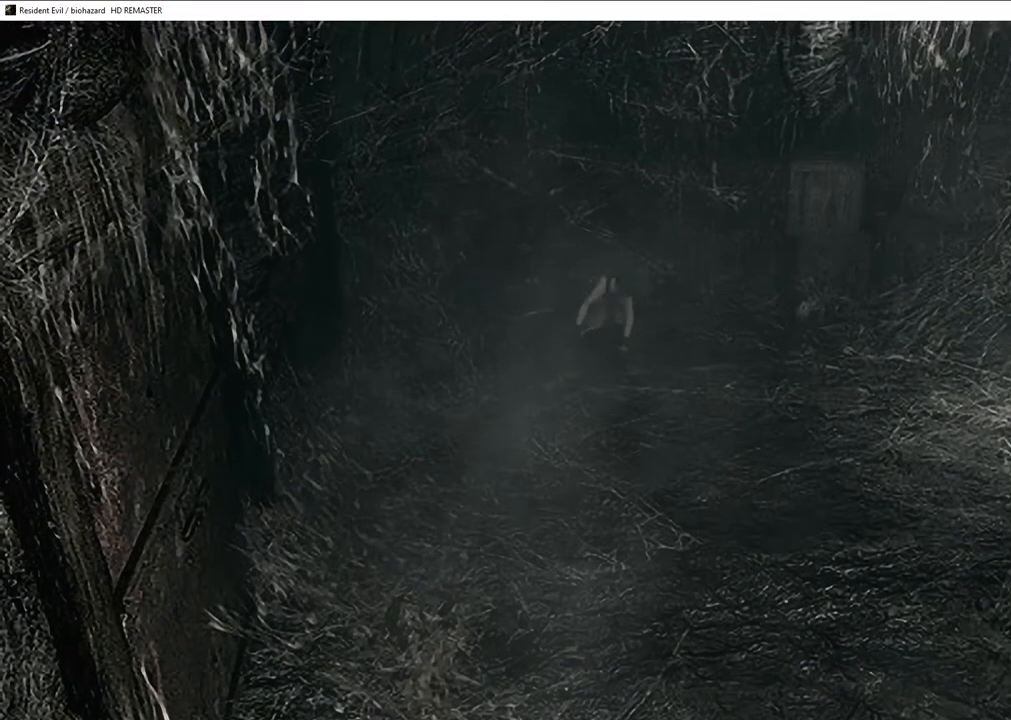
{"buttons": ["CROSS"], "left_stick": "down-left", "right_stick": "center", "events": [[250, "CROSS", "up"], [333, "left_stick", "center"], [350, "CROSS", "down"], [450, "left_stick", "down-left"]]}
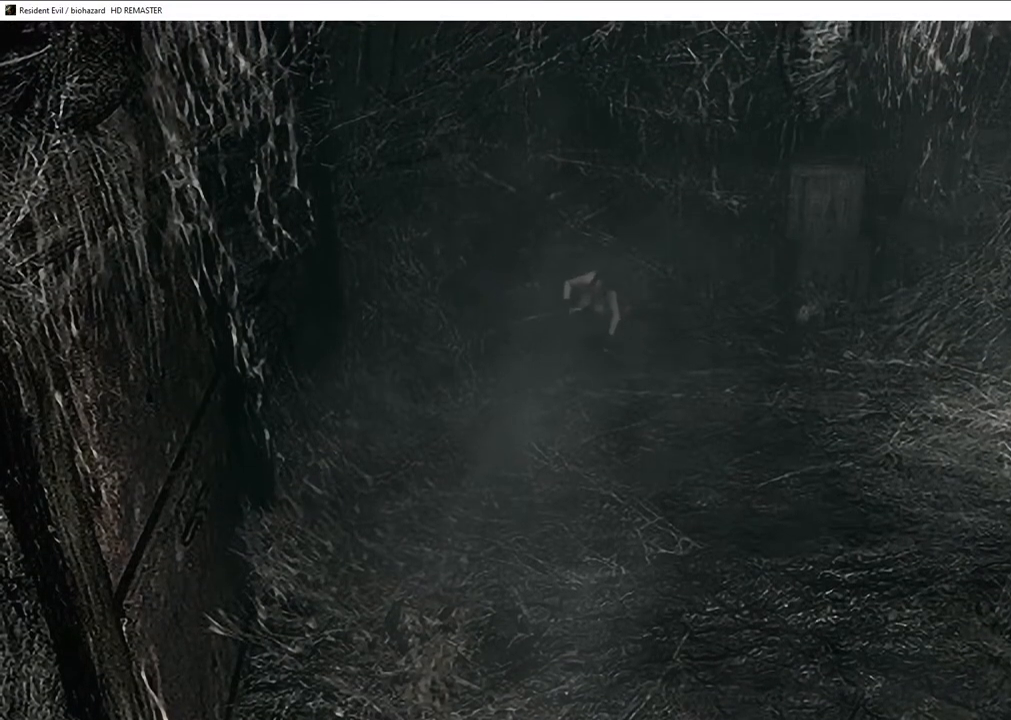
{"buttons": ["CROSS"], "left_stick": "down-left", "right_stick": "center", "events": [[50, "CROSS", "up"], [117, "CROSS", "down"]]}
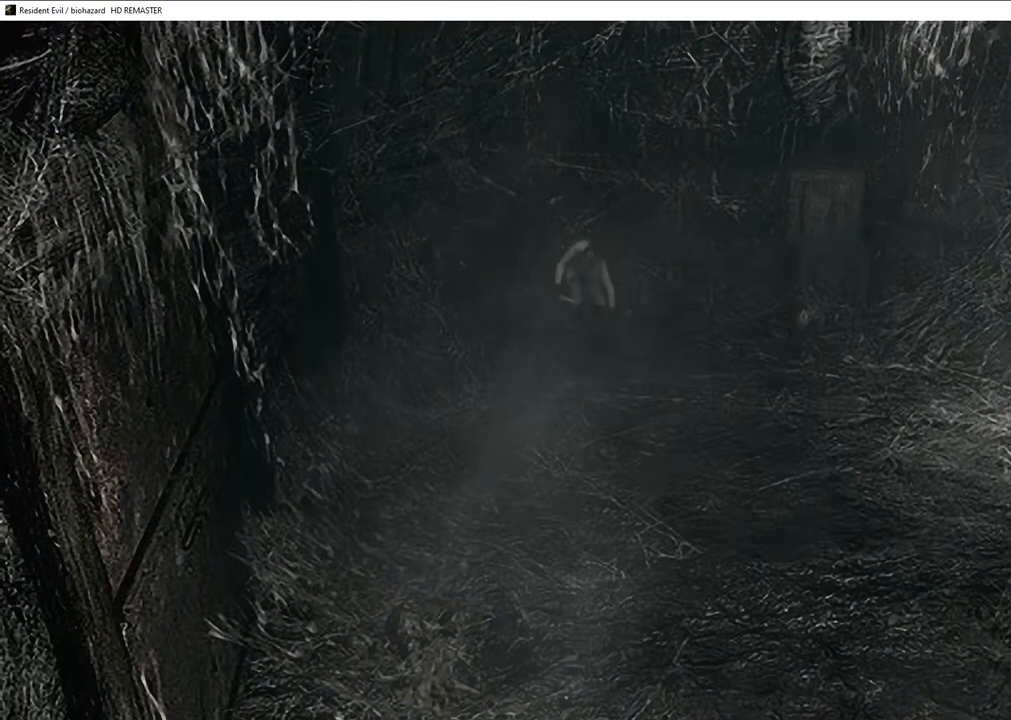
{"buttons": ["CROSS"], "left_stick": "down-left", "right_stick": "center", "events": [[100, "CROSS", "up"], [167, "CROSS", "down"]]}
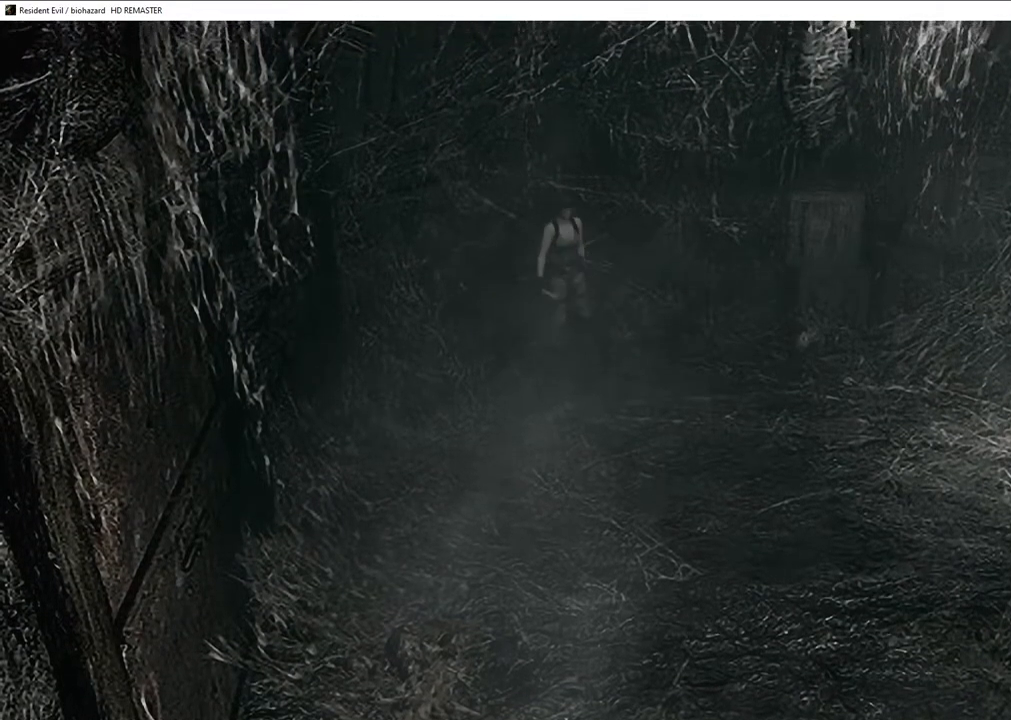
{"buttons": ["CROSS"], "left_stick": "down-left", "right_stick": "center", "events": []}
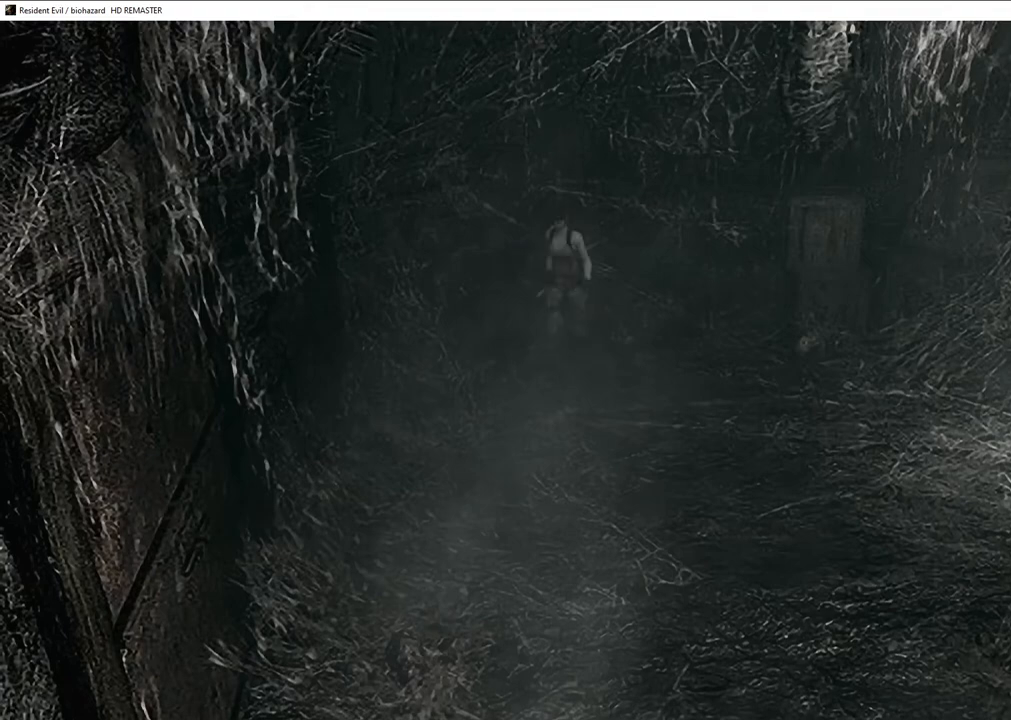
{"buttons": ["CROSS"], "left_stick": "down-left", "right_stick": "center", "events": []}
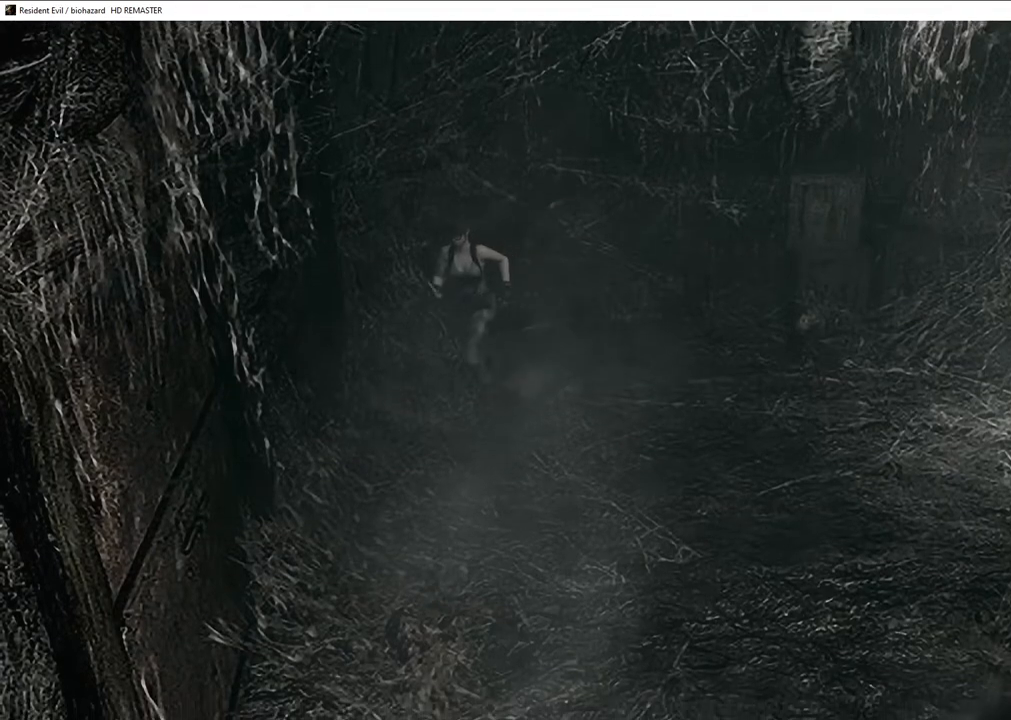
{"buttons": ["CROSS"], "left_stick": "down-left", "right_stick": "center", "events": []}
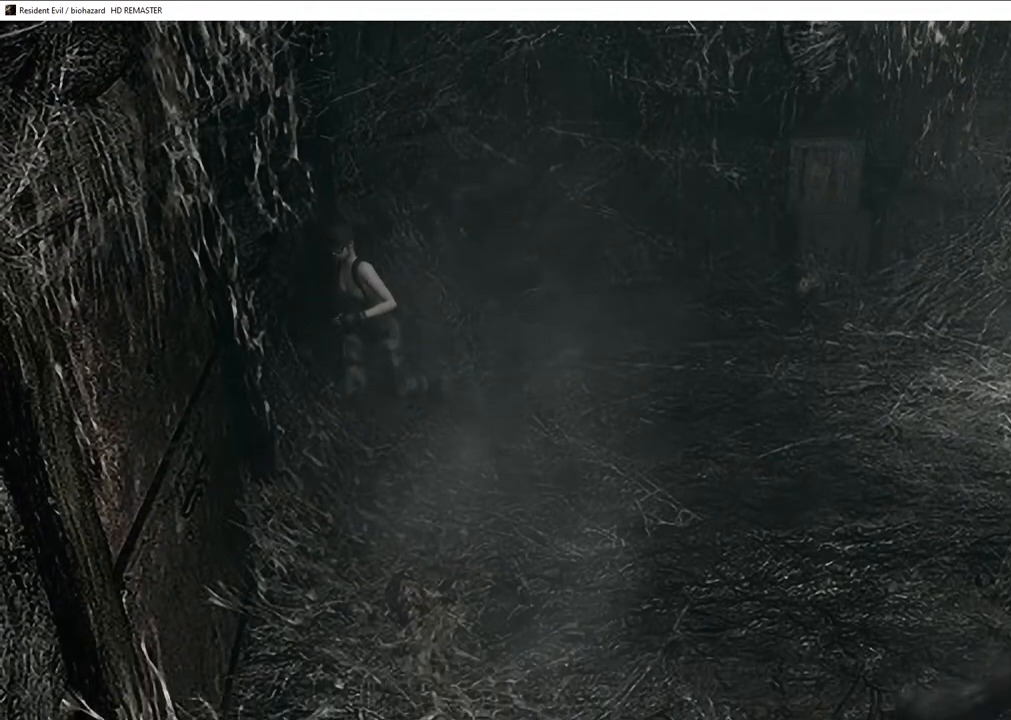
{"buttons": ["CROSS"], "left_stick": "down-left", "right_stick": "center", "events": []}
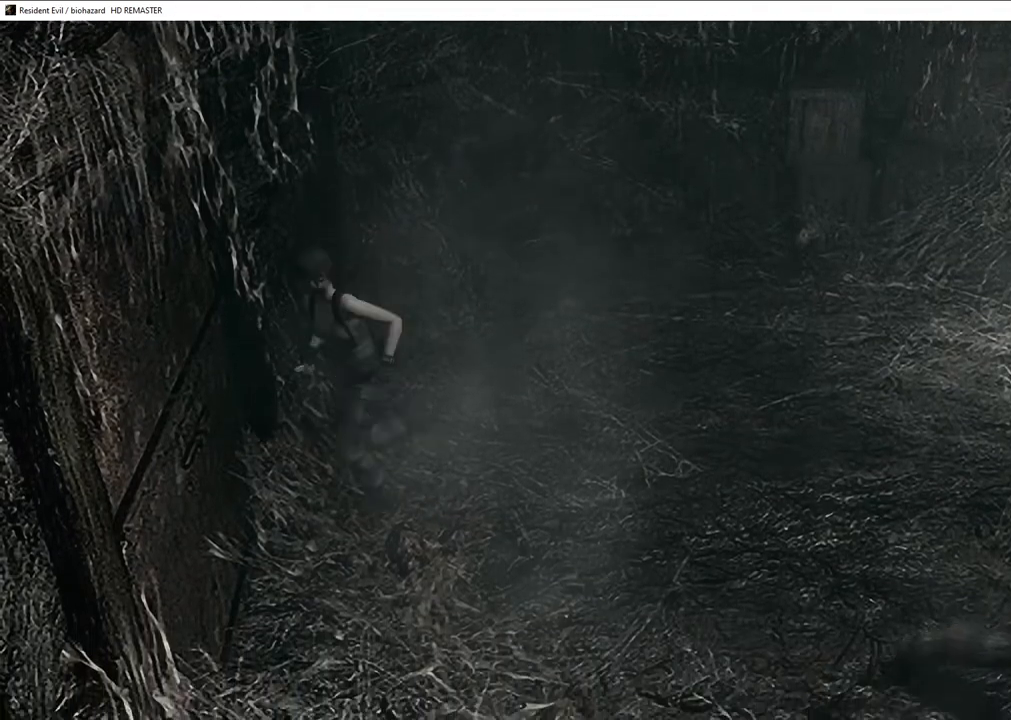
{"buttons": ["SQUARE", "DPAD_UP"], "left_stick": "center", "right_stick": "center", "events": [[350, "CROSS", "up"], [350, "left_stick", "center"], [400, "SQUARE", "down"], [433, "DPAD_UP", "down"]]}
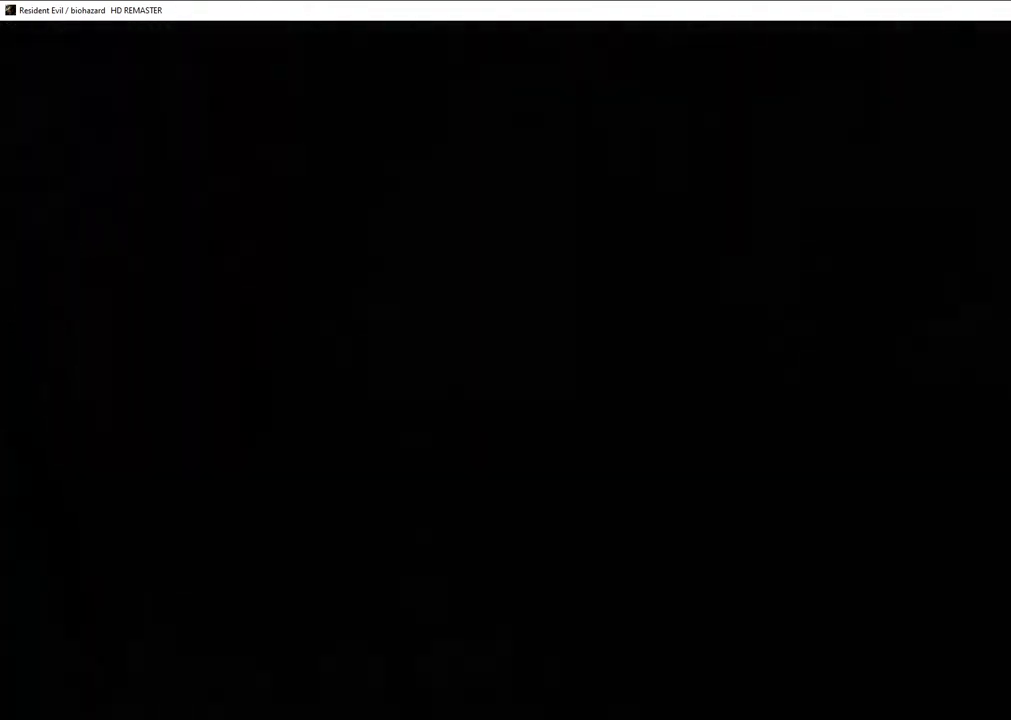
{"buttons": ["SQUARE", "DPAD_UP", "DPAD_LEFT"], "left_stick": "center", "right_stick": "center", "events": [[250, "DPAD_LEFT", "down"]]}
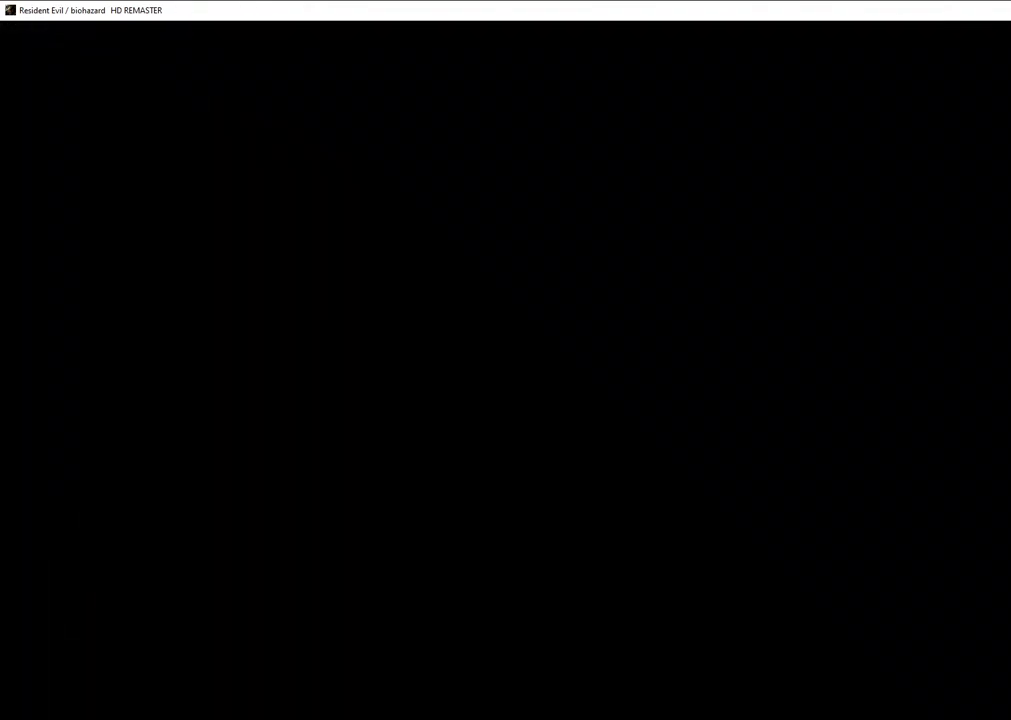
{"buttons": ["SQUARE", "DPAD_UP", "DPAD_LEFT"], "left_stick": "center", "right_stick": "center", "events": [[117, "DPAD_LEFT", "up"], [400, "DPAD_LEFT", "down"], [400, "DPAD_UP", "up"], [450, "DPAD_UP", "down"]]}
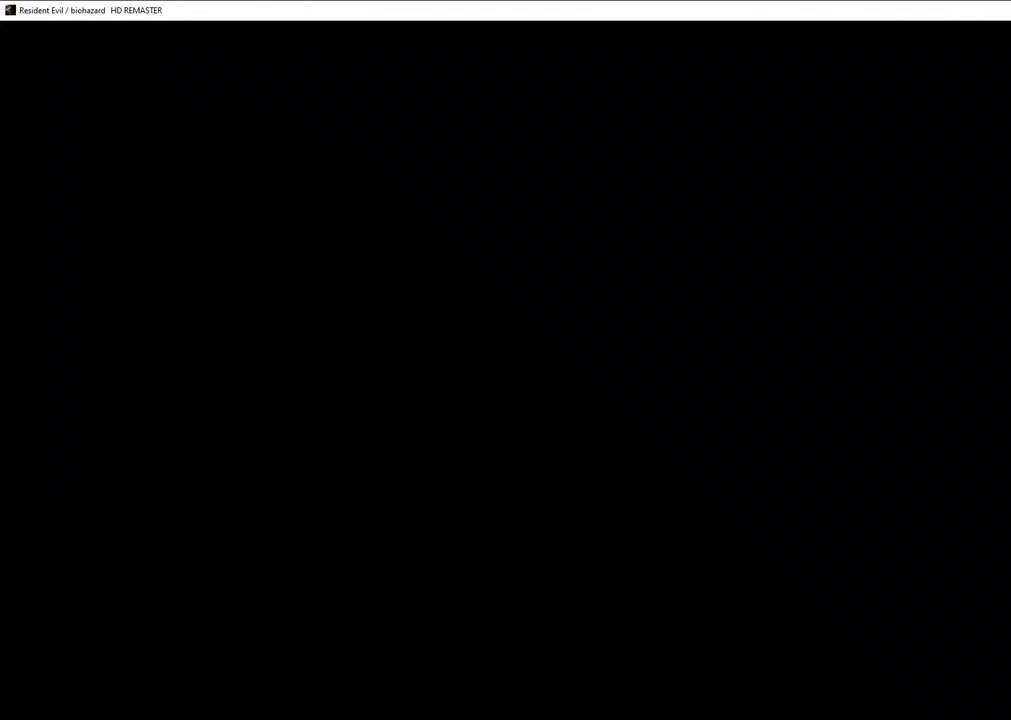
{"buttons": ["SQUARE", "DPAD_UP"], "left_stick": "center", "right_stick": "center", "events": [[33, "DPAD_LEFT", "up"]]}
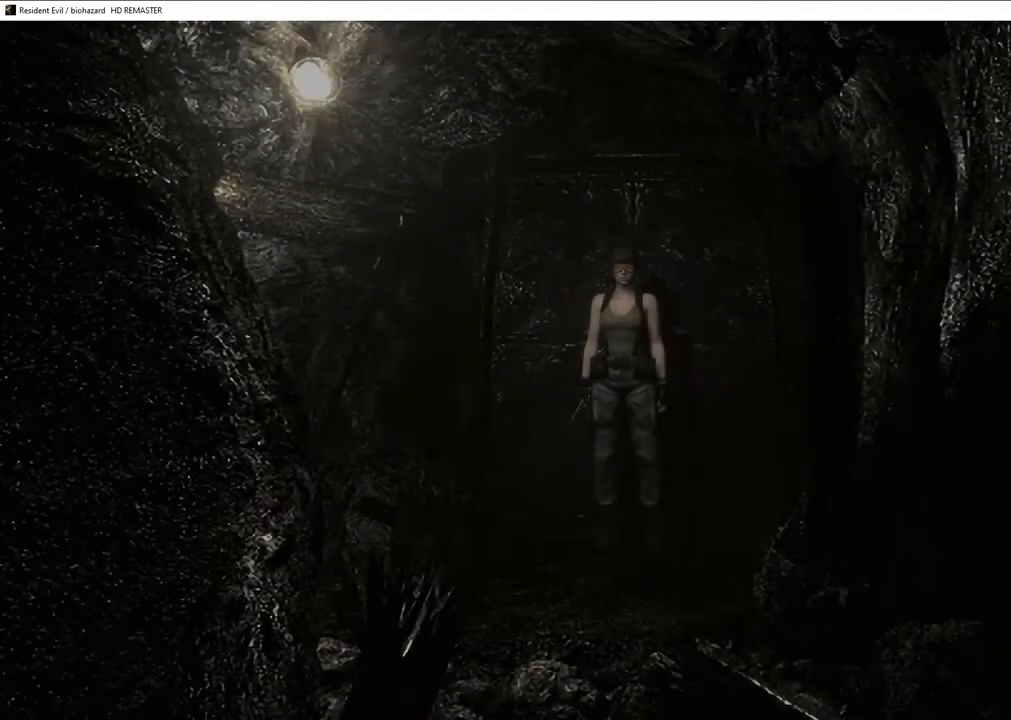
{"buttons": ["SQUARE", "DPAD_UP"], "left_stick": "center", "right_stick": "center", "events": [[83, "DPAD_LEFT", "down"], [183, "DPAD_LEFT", "up"]]}
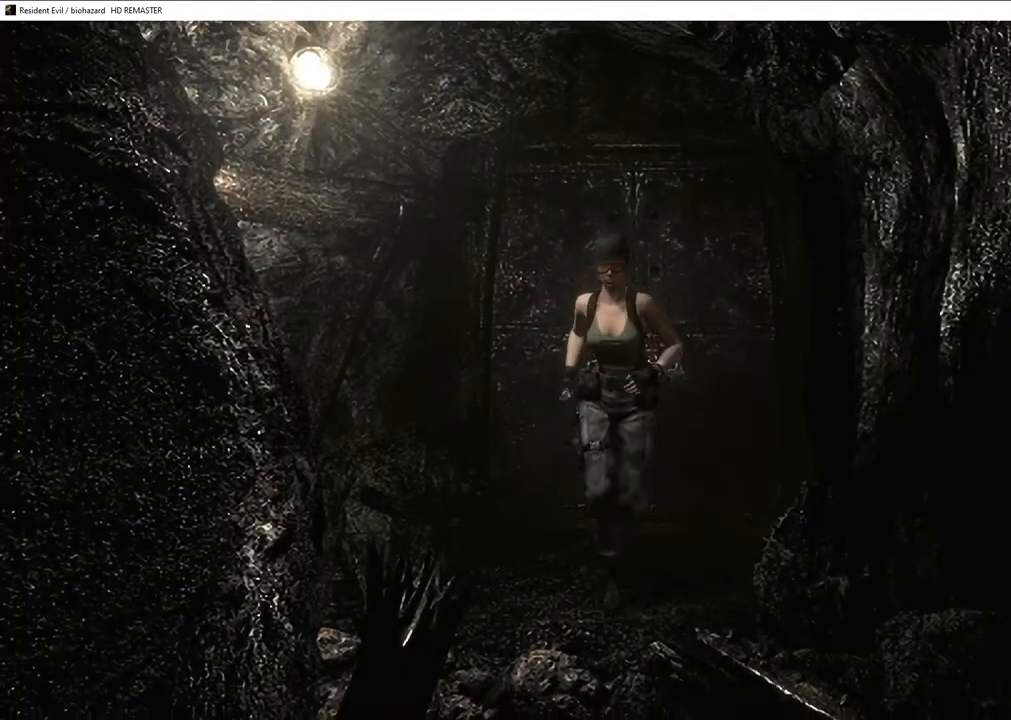
{"buttons": ["SQUARE", "DPAD_UP"], "left_stick": "center", "right_stick": "center", "events": [[67, "DPAD_LEFT", "down"], [117, "DPAD_LEFT", "up"]]}
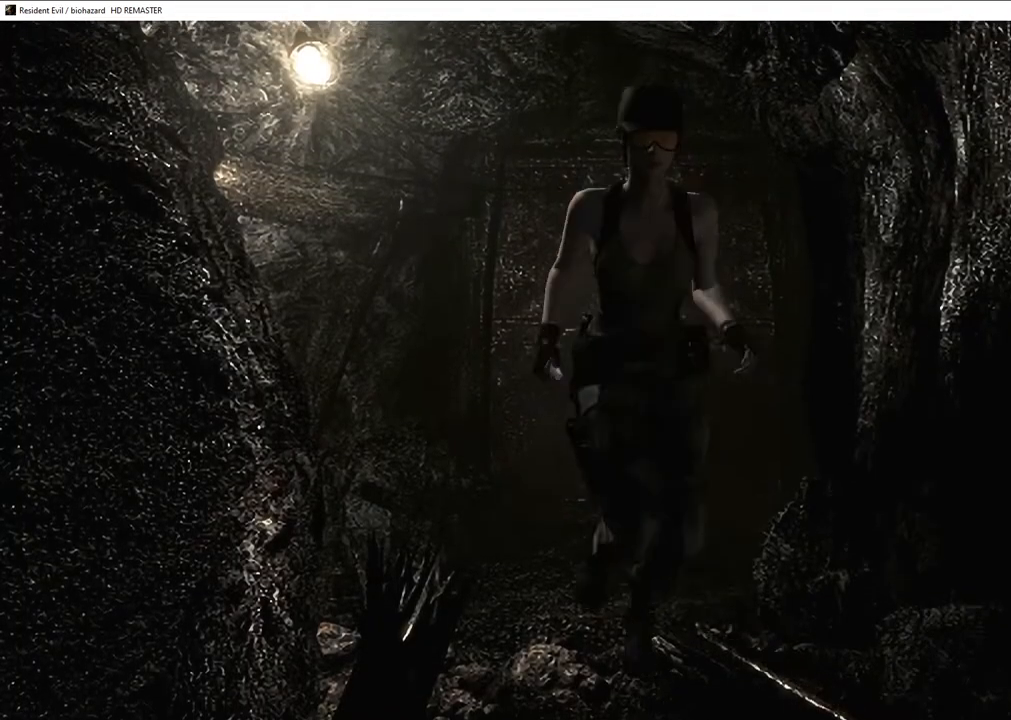
{"buttons": ["SQUARE", "DPAD_UP"], "left_stick": "center", "right_stick": "center", "events": [[300, "DPAD_LEFT", "down"], [400, "DPAD_LEFT", "up"]]}
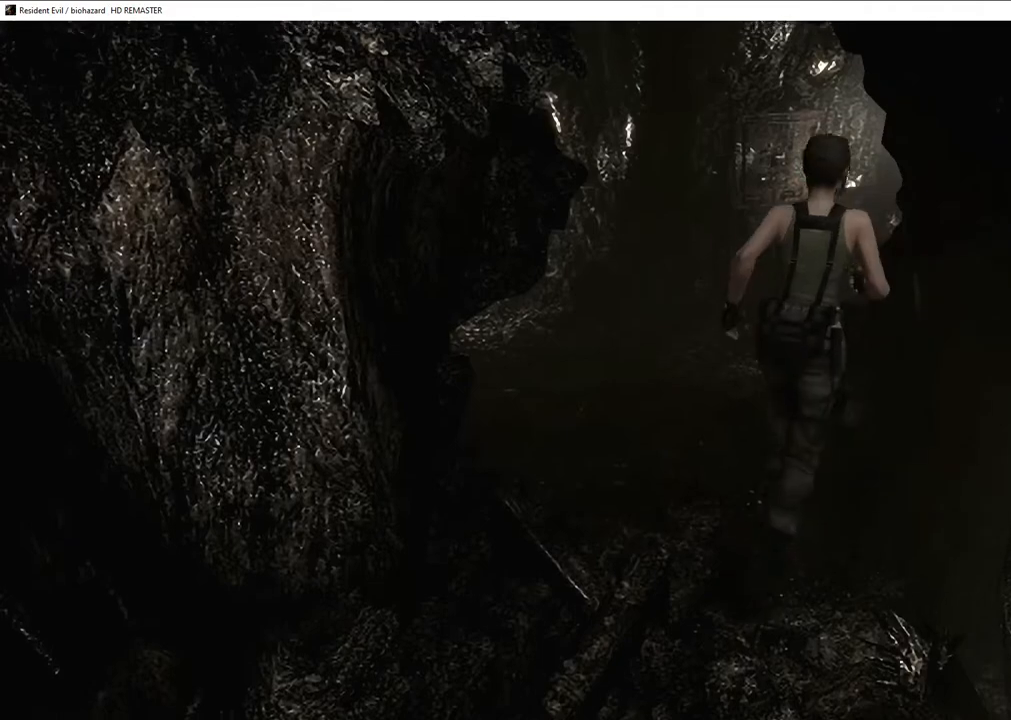
{"buttons": ["CROSS", "SQUARE", "DPAD_UP"], "left_stick": "center", "right_stick": "center", "events": [[33, "DPAD_LEFT", "down"], [200, "DPAD_LEFT", "up"], [367, "DPAD_RIGHT", "down"], [400, "CROSS", "down"], [500, "DPAD_RIGHT", "up"]]}
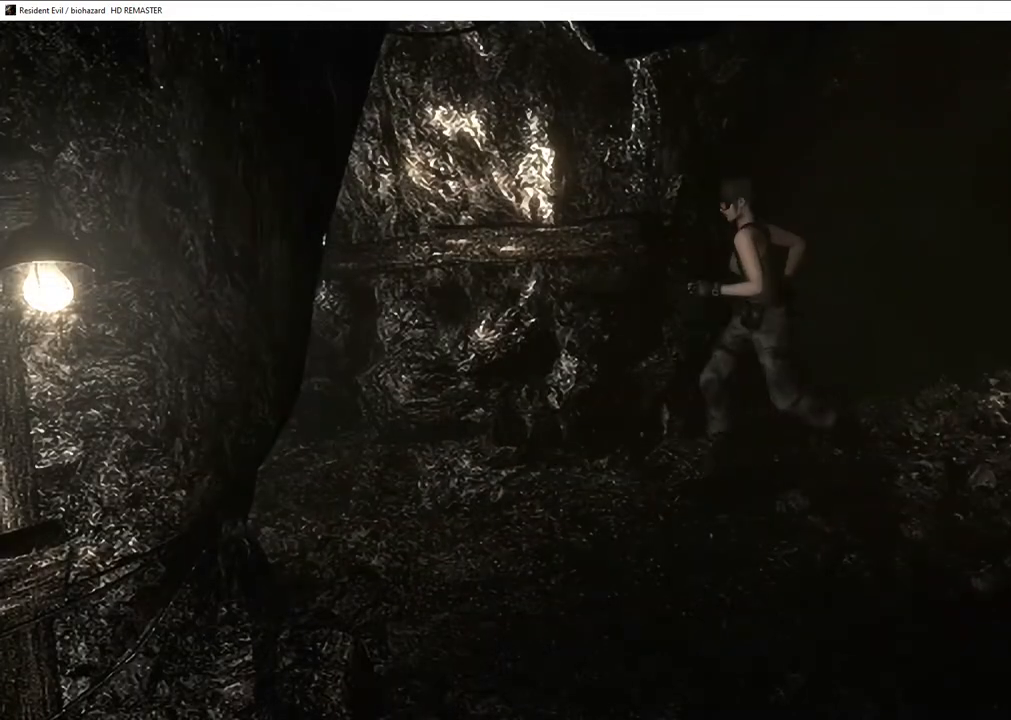
{"buttons": ["SQUARE", "DPAD_UP"], "left_stick": "center", "right_stick": "center", "events": [[50, "CROSS", "up"]]}
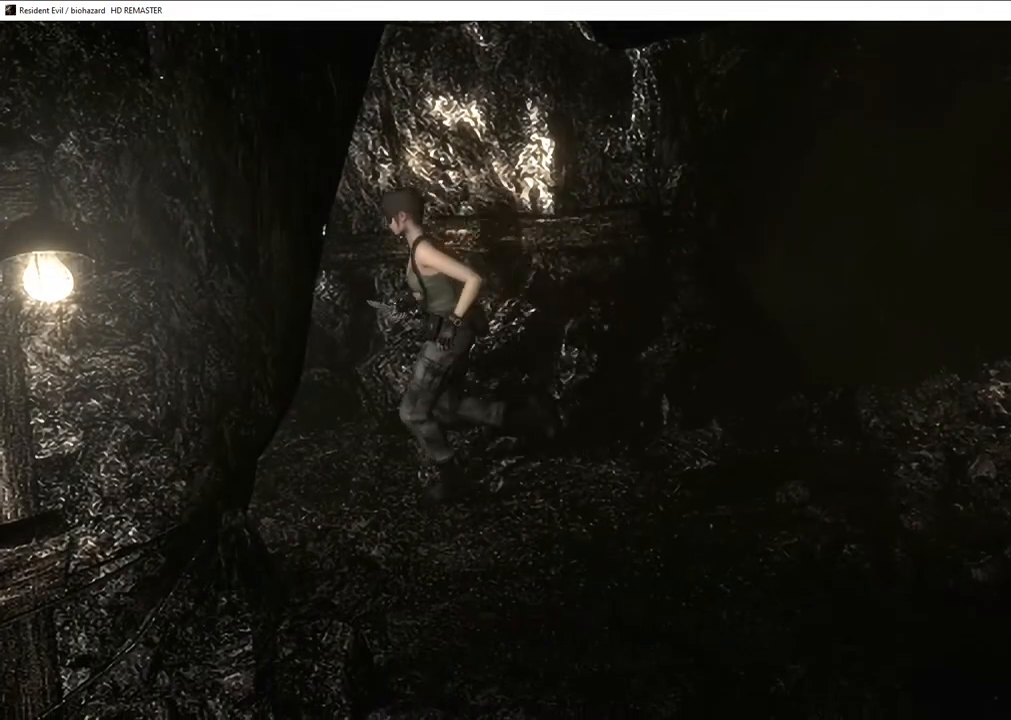
{"buttons": ["CROSS", "SQUARE", "DPAD_UP"], "left_stick": "center", "right_stick": "center", "events": [[50, "CROSS", "down"], [50, "DPAD_RIGHT", "down"], [167, "DPAD_RIGHT", "up"]]}
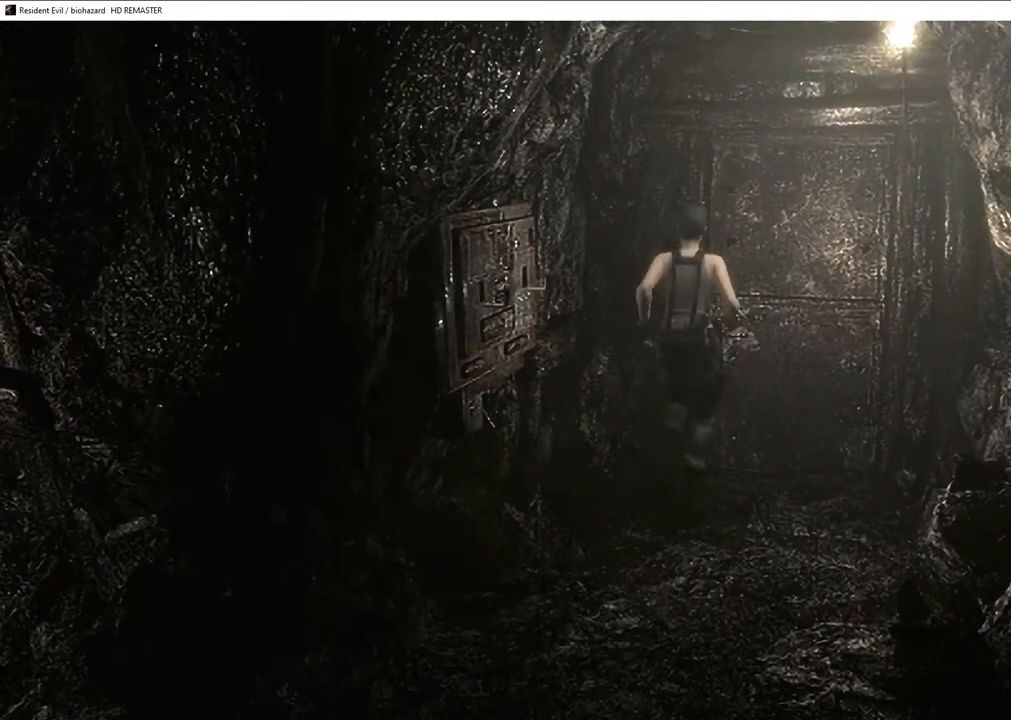
{"buttons": ["SQUARE", "DPAD_UP"], "left_stick": "center", "right_stick": "center", "events": [[167, "DPAD_RIGHT", "down"], [300, "DPAD_RIGHT", "up"], [383, "CROSS", "up"], [417, "DPAD_UP", "up"], [450, "DPAD_UP", "down"]]}
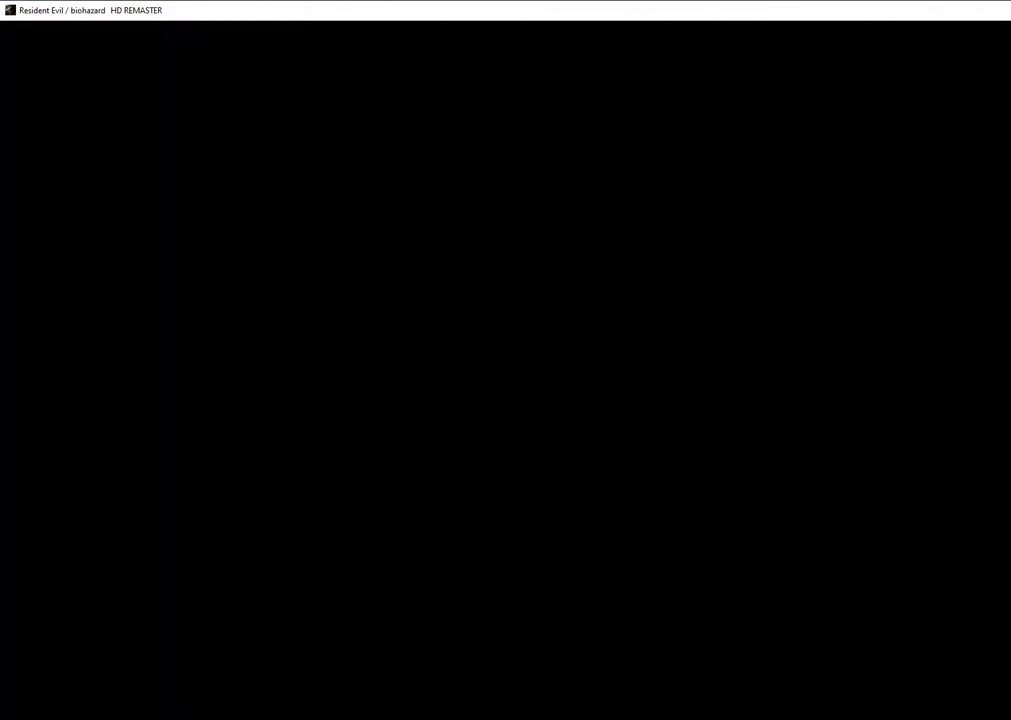
{"buttons": ["SQUARE", "DPAD_UP"], "left_stick": "center", "right_stick": "center", "events": [[17, "DPAD_LEFT", "down"], [100, "DPAD_LEFT", "up"]]}
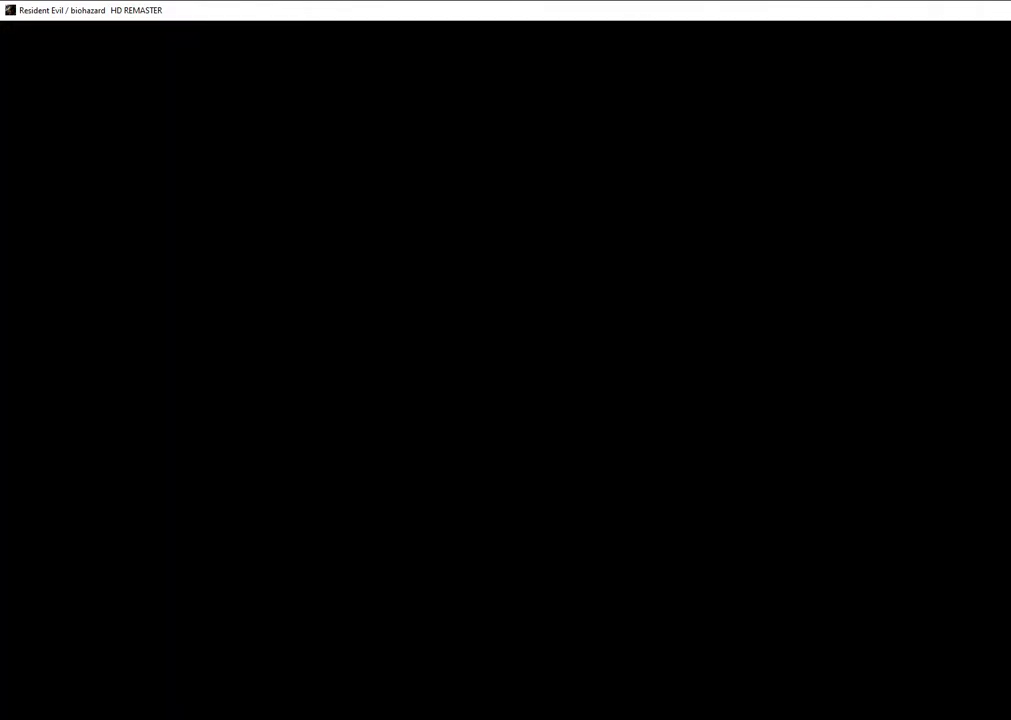
{"buttons": ["SQUARE", "DPAD_UP"], "left_stick": "center", "right_stick": "center", "events": []}
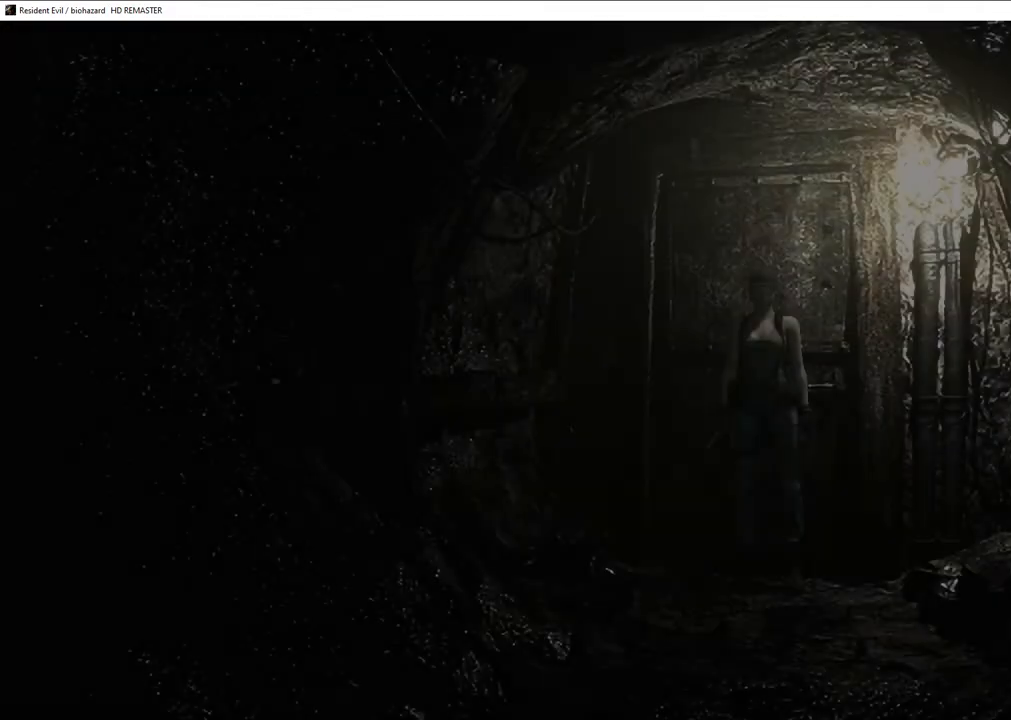
{"buttons": ["SQUARE", "DPAD_UP"], "left_stick": "center", "right_stick": "center", "events": [[283, "DPAD_LEFT", "down"], [367, "DPAD_LEFT", "up"]]}
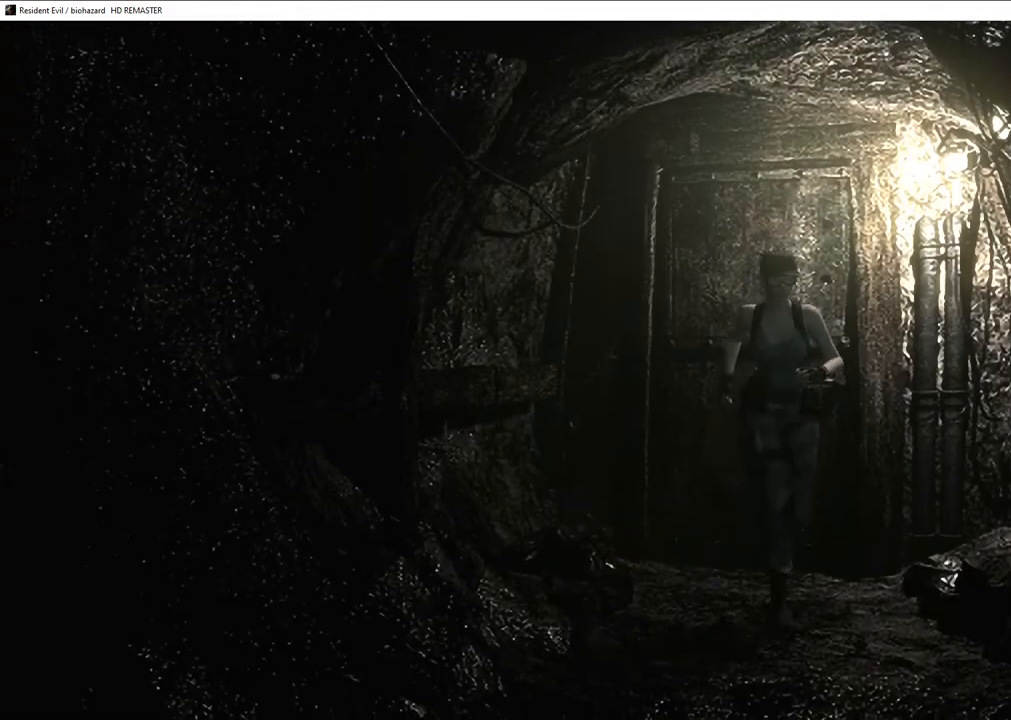
{"buttons": ["SQUARE", "DPAD_UP"], "left_stick": "center", "right_stick": "center", "events": [[67, "DPAD_RIGHT", "down"], [167, "DPAD_RIGHT", "up"]]}
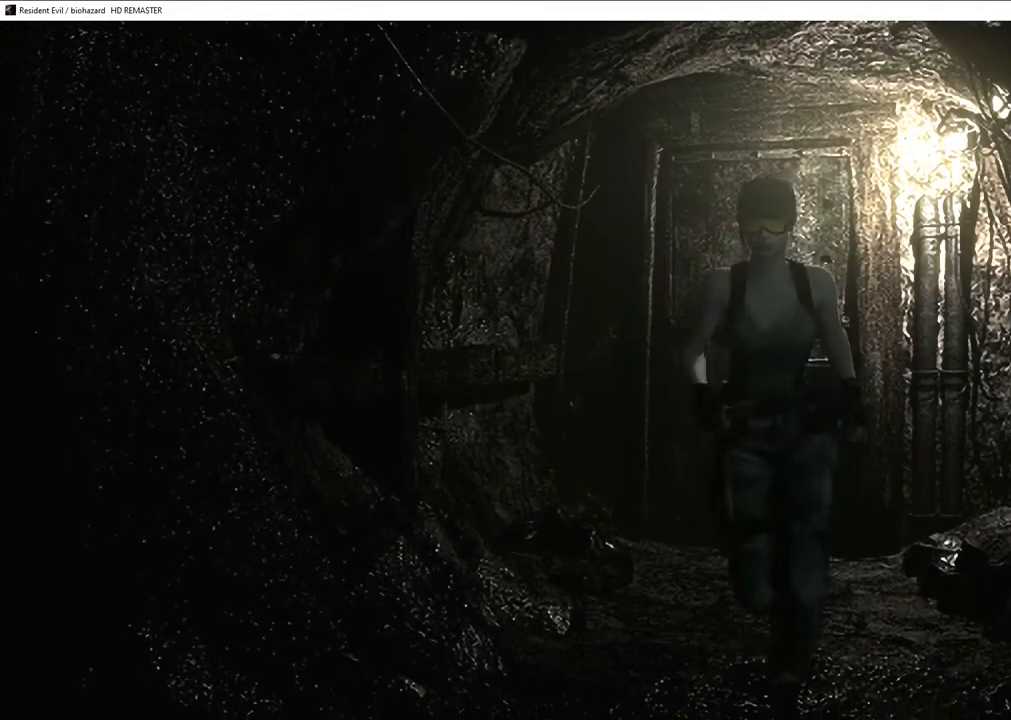
{"buttons": ["SQUARE", "DPAD_UP"], "left_stick": "center", "right_stick": "center", "events": []}